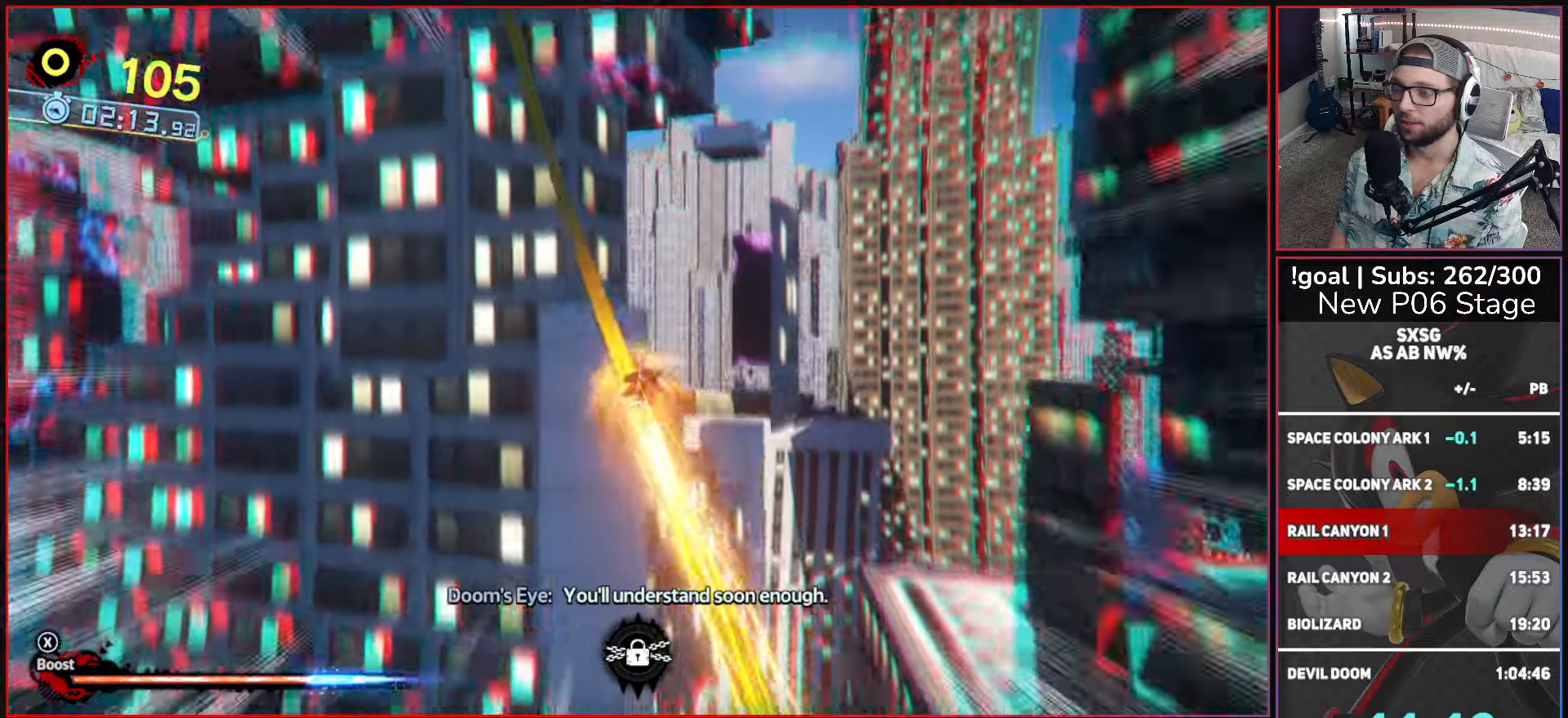
Gameplay with a controller (Xbox layout); each line is a JSON object with the inputs held at the frame after it. "events" lists button and stick changes between this image and that frame as [ms after this image, input, new state], when the widget could be followed in between.
{"buttons": ["X"], "left_stick": "center", "right_stick": "center", "events": []}
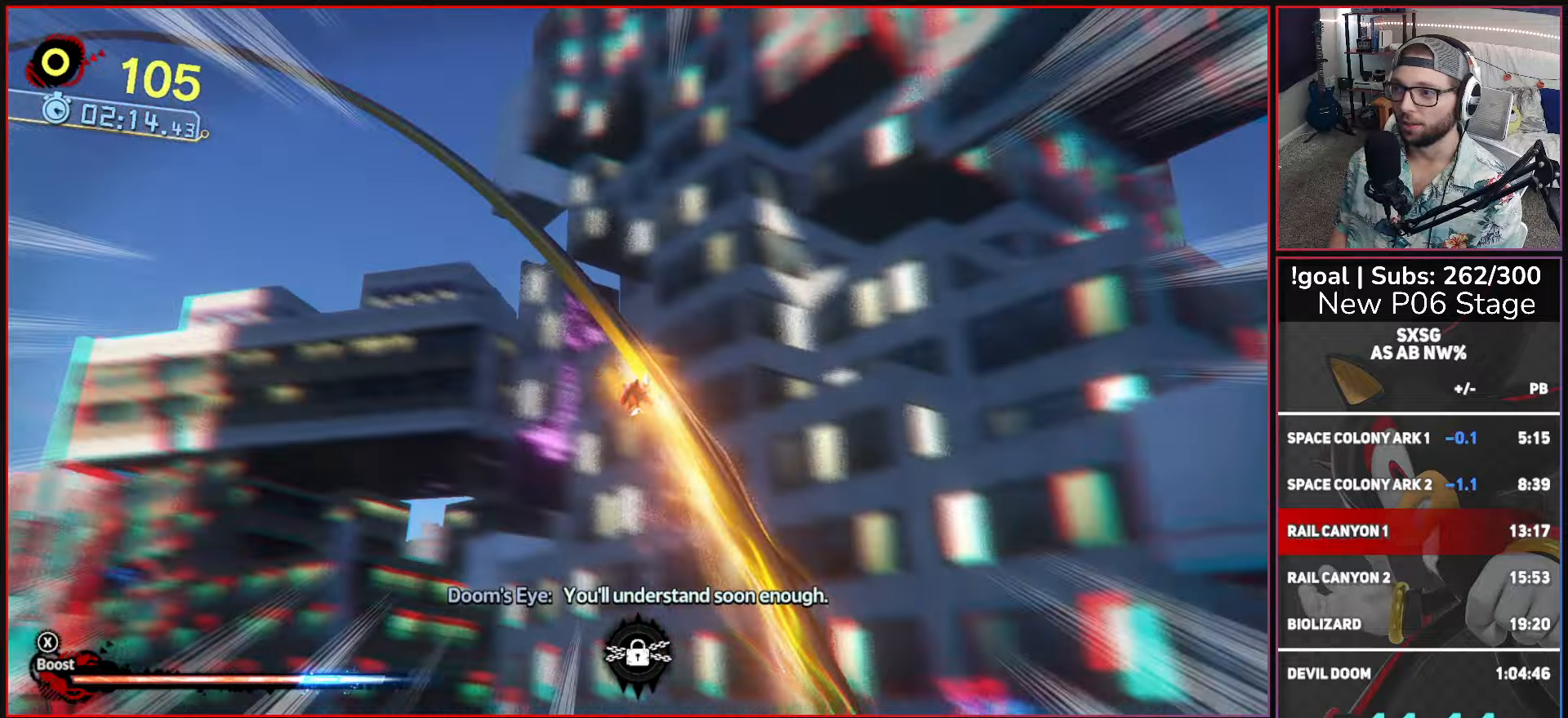
{"buttons": ["X"], "left_stick": "center", "right_stick": "center", "events": []}
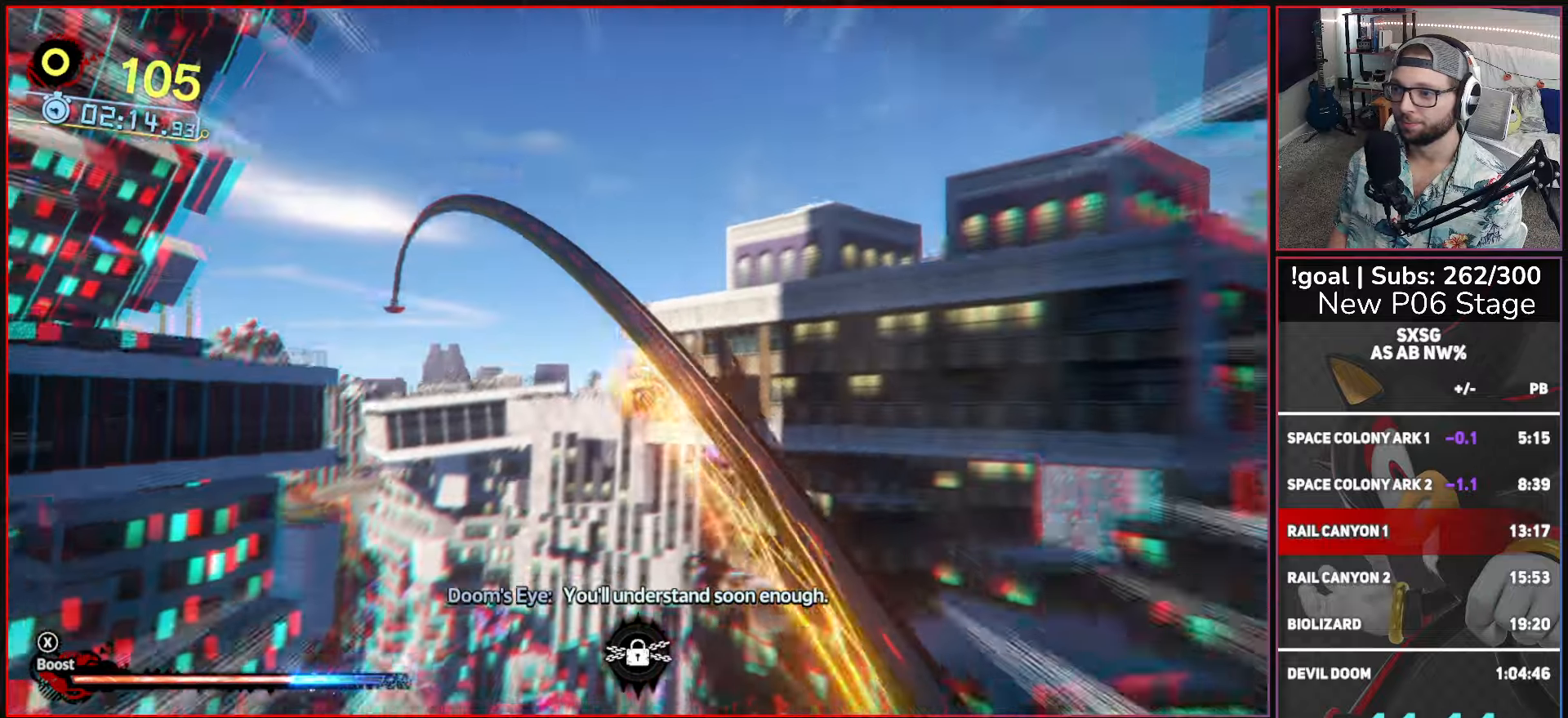
{"buttons": ["X"], "left_stick": "center", "right_stick": "center", "events": []}
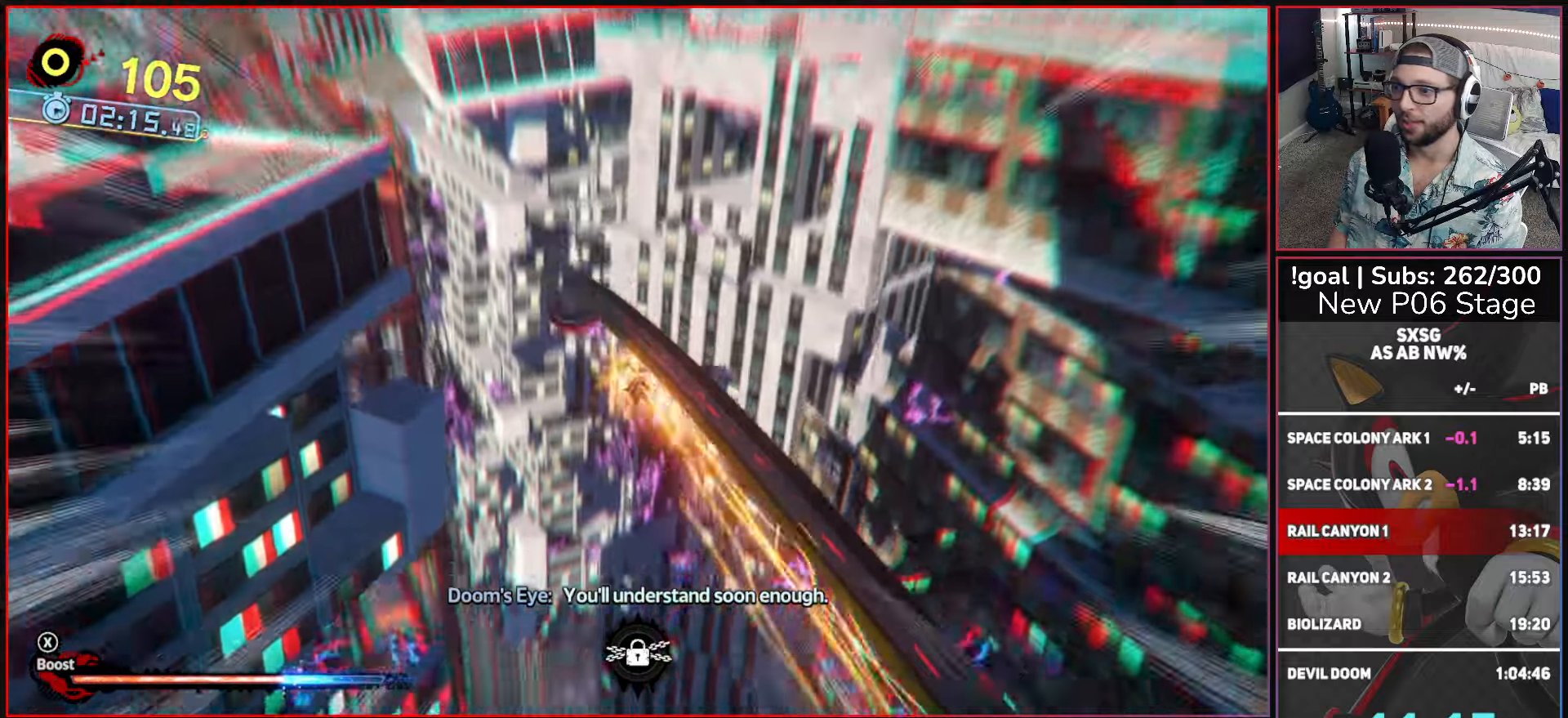
{"buttons": [], "left_stick": "up", "right_stick": "center", "events": [[150, "left_stick", "up"], [234, "X", "up"]]}
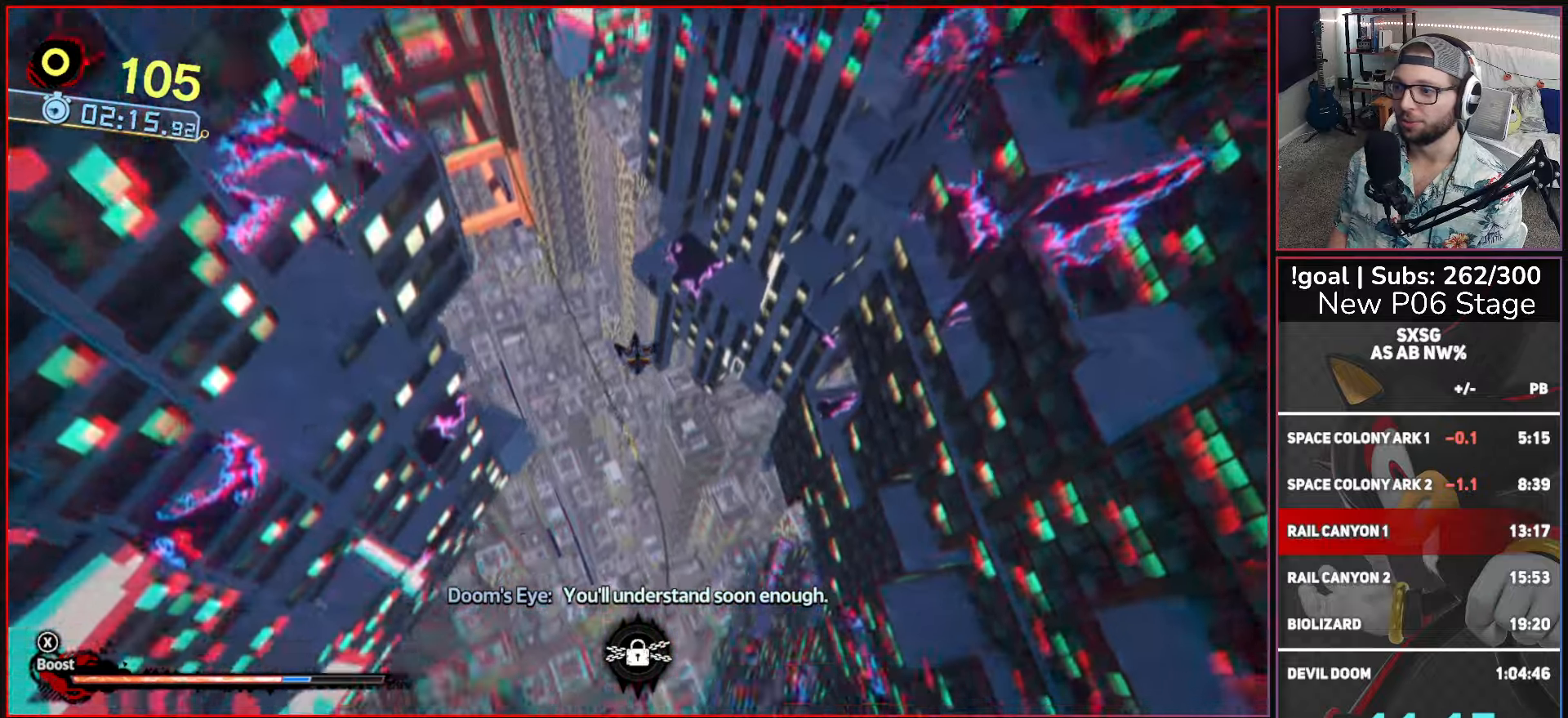
{"buttons": [], "left_stick": "up", "right_stick": "center", "events": []}
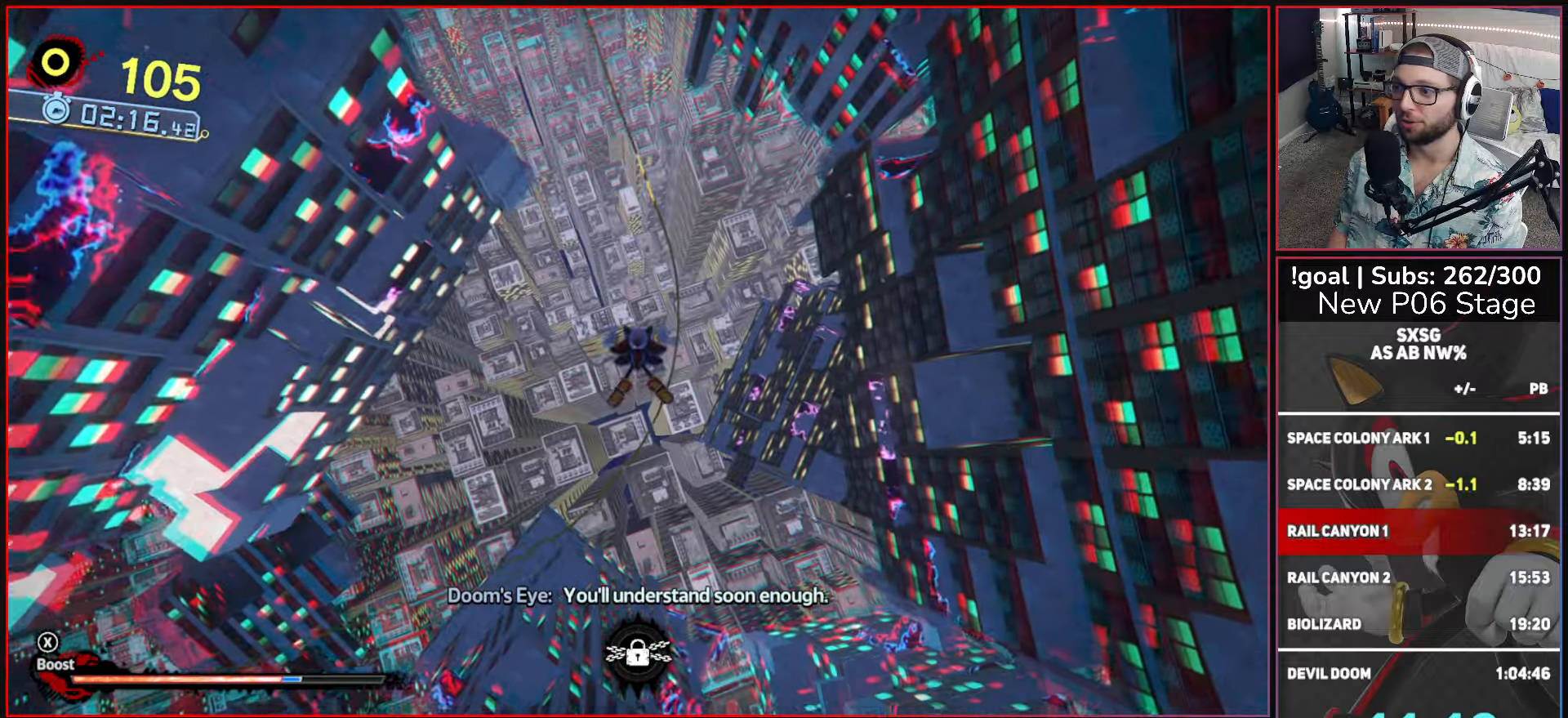
{"buttons": ["X"], "left_stick": "up-right", "right_stick": "center", "events": [[34, "left_stick", "up-right"], [234, "X", "down"]]}
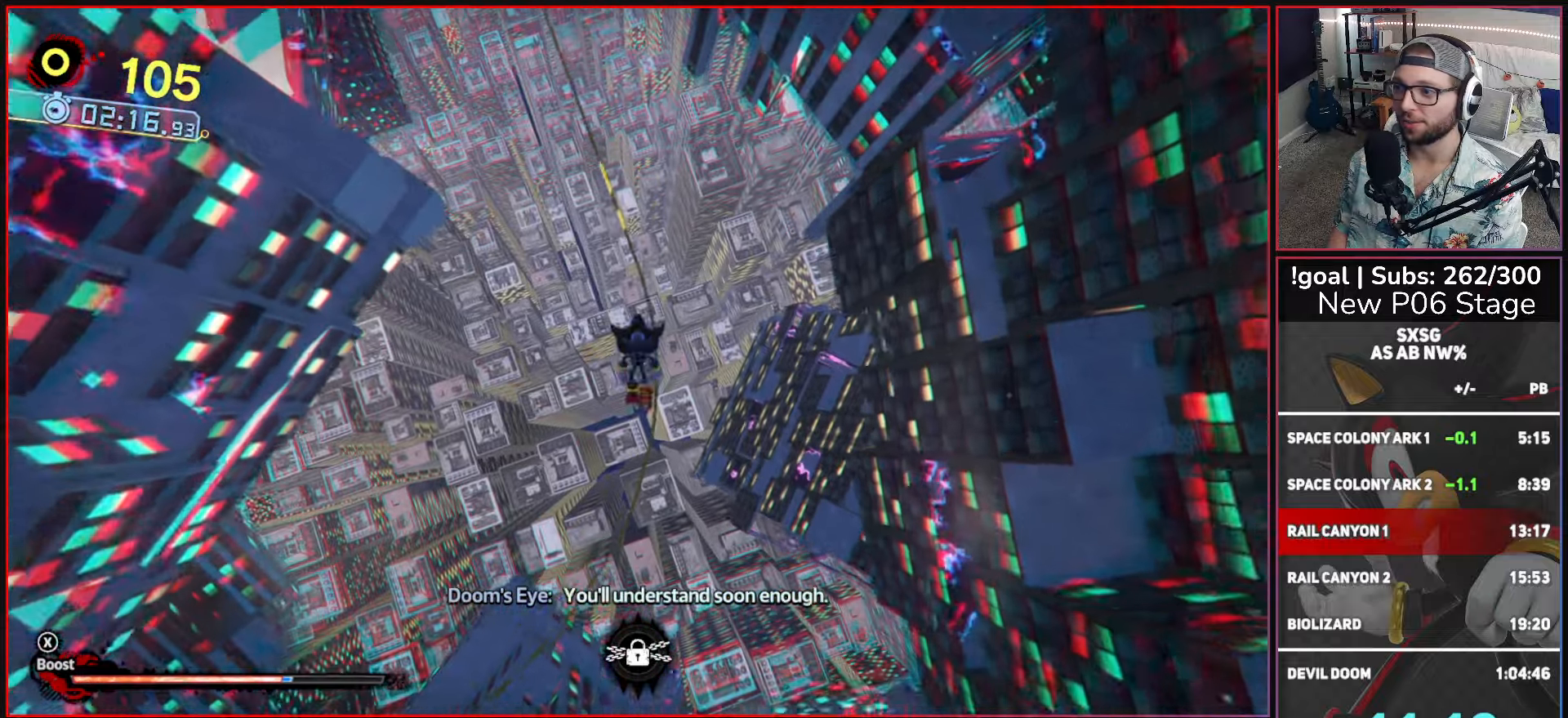
{"buttons": [], "left_stick": "up-left", "right_stick": "center", "events": [[67, "X", "up"], [67, "left_stick", "up"], [350, "left_stick", "up-left"]]}
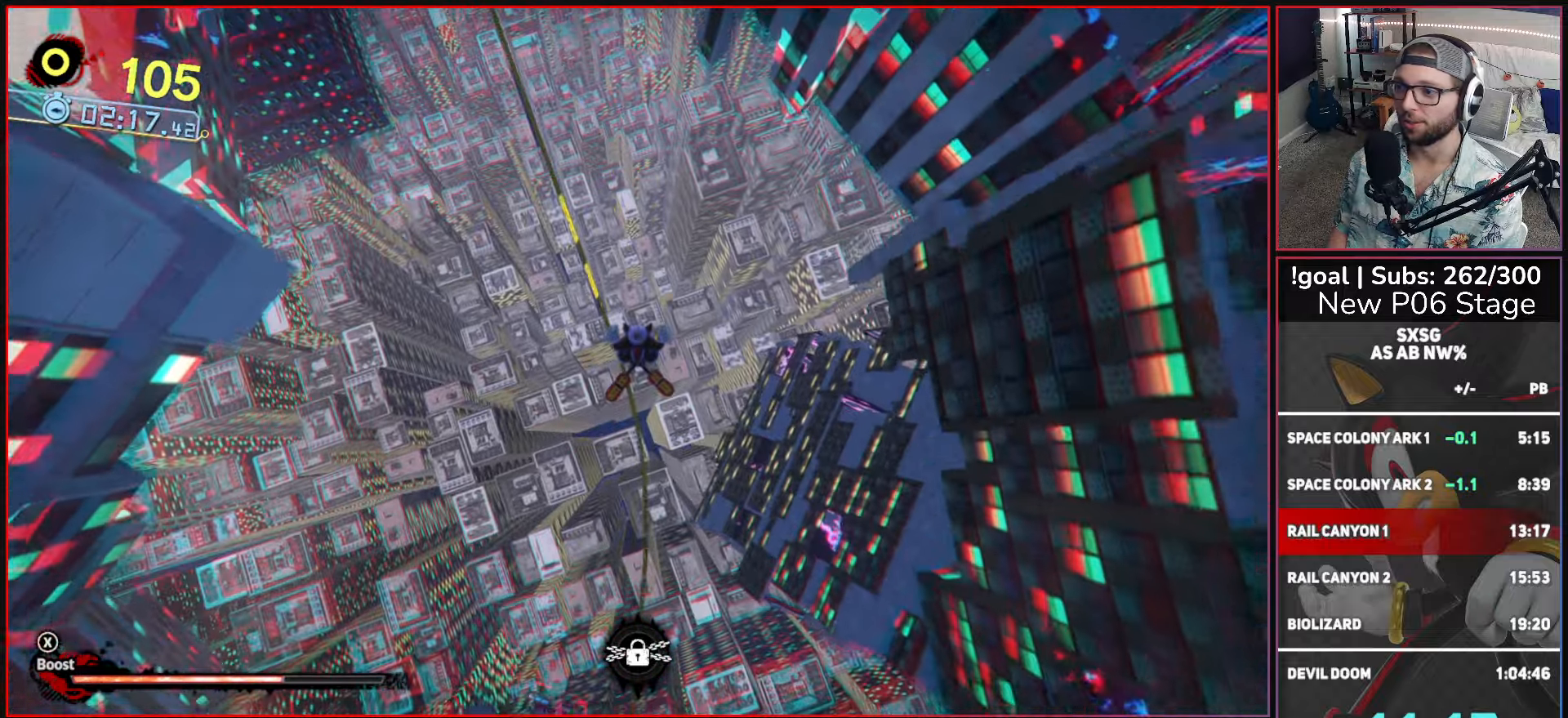
{"buttons": [], "left_stick": "up", "right_stick": "center", "events": [[67, "left_stick", "center"], [367, "left_stick", "up-left"], [434, "left_stick", "up"]]}
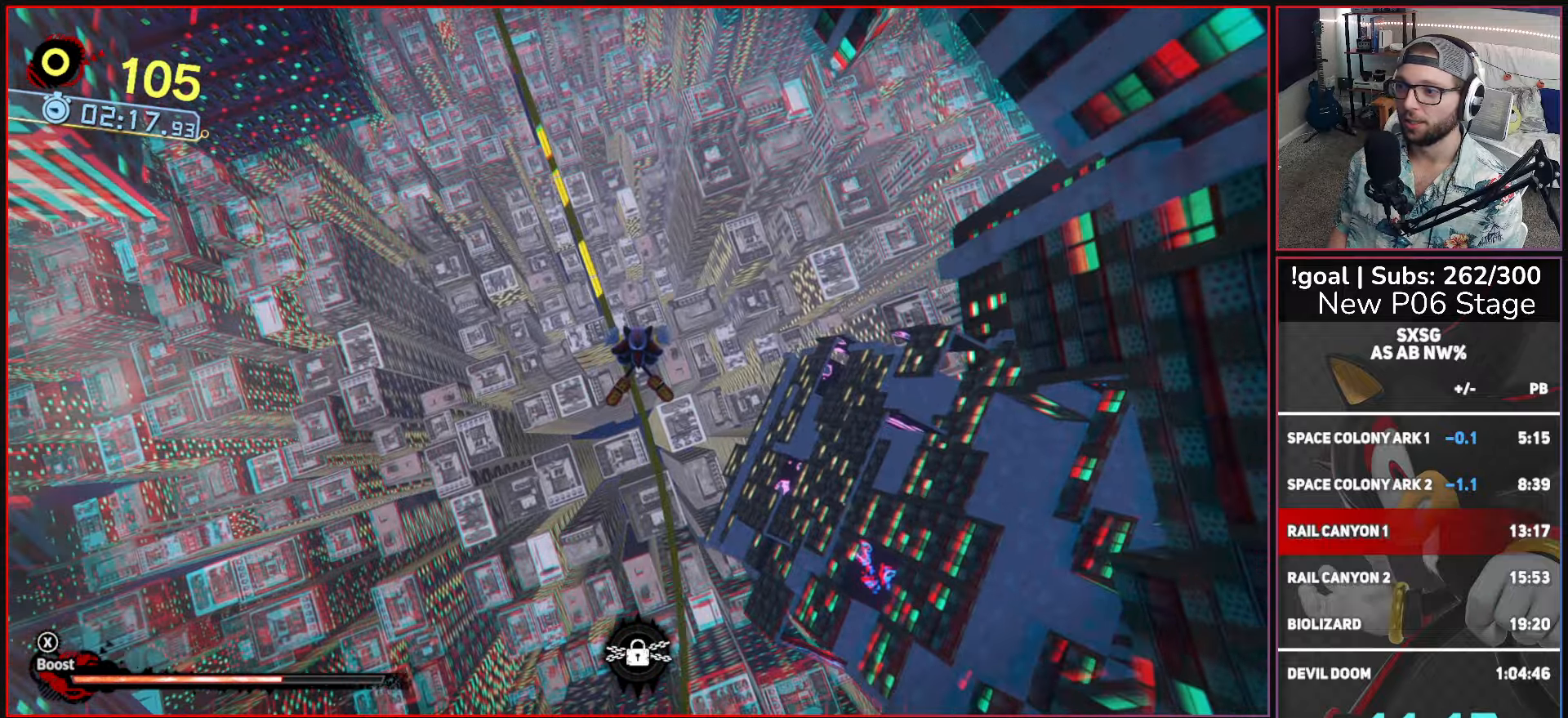
{"buttons": [], "left_stick": "right", "right_stick": "center", "events": [[100, "left_stick", "center"], [200, "left_stick", "left"], [317, "left_stick", "center"], [450, "left_stick", "right"]]}
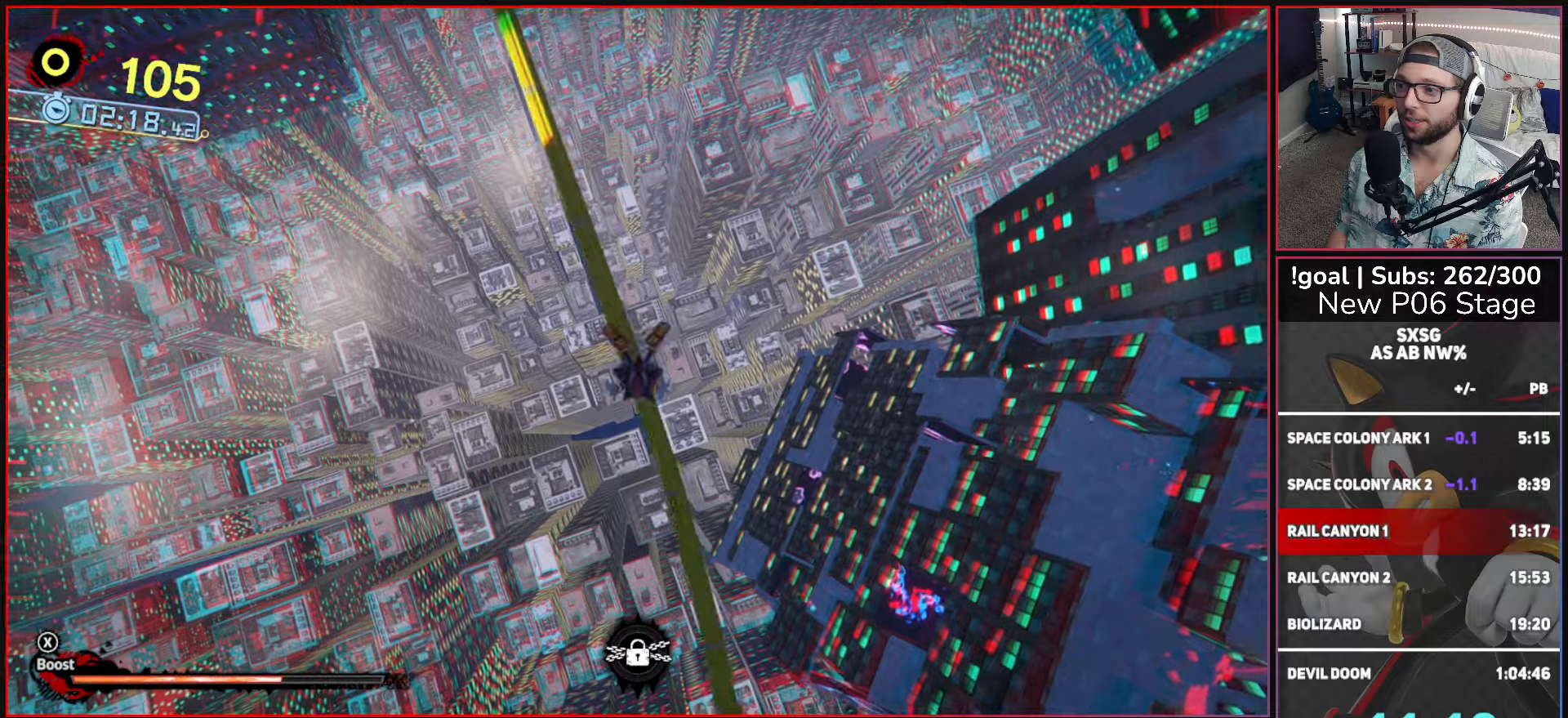
{"buttons": ["X"], "left_stick": "center", "right_stick": "center", "events": [[66, "left_stick", "center"], [200, "X", "down"]]}
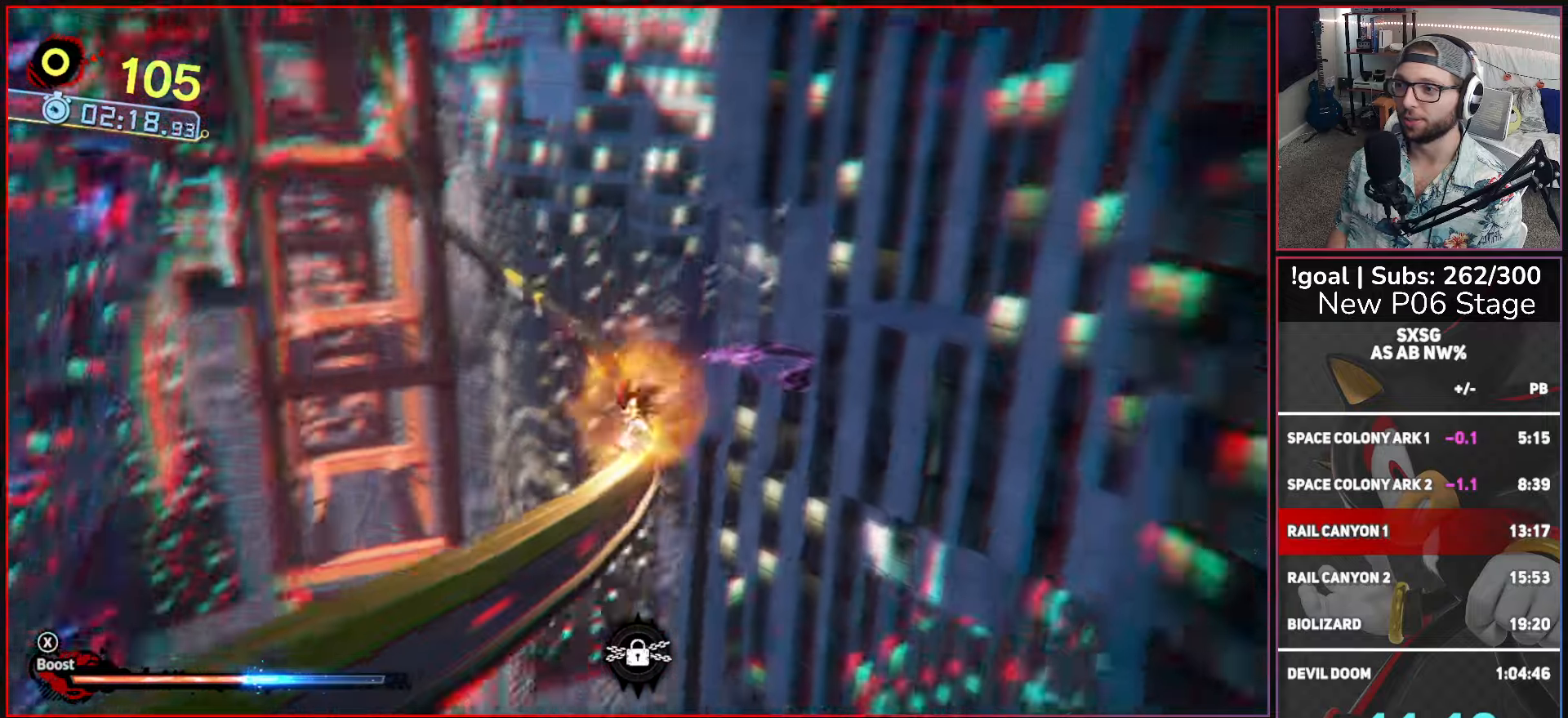
{"buttons": ["X"], "left_stick": "center", "right_stick": "center", "events": []}
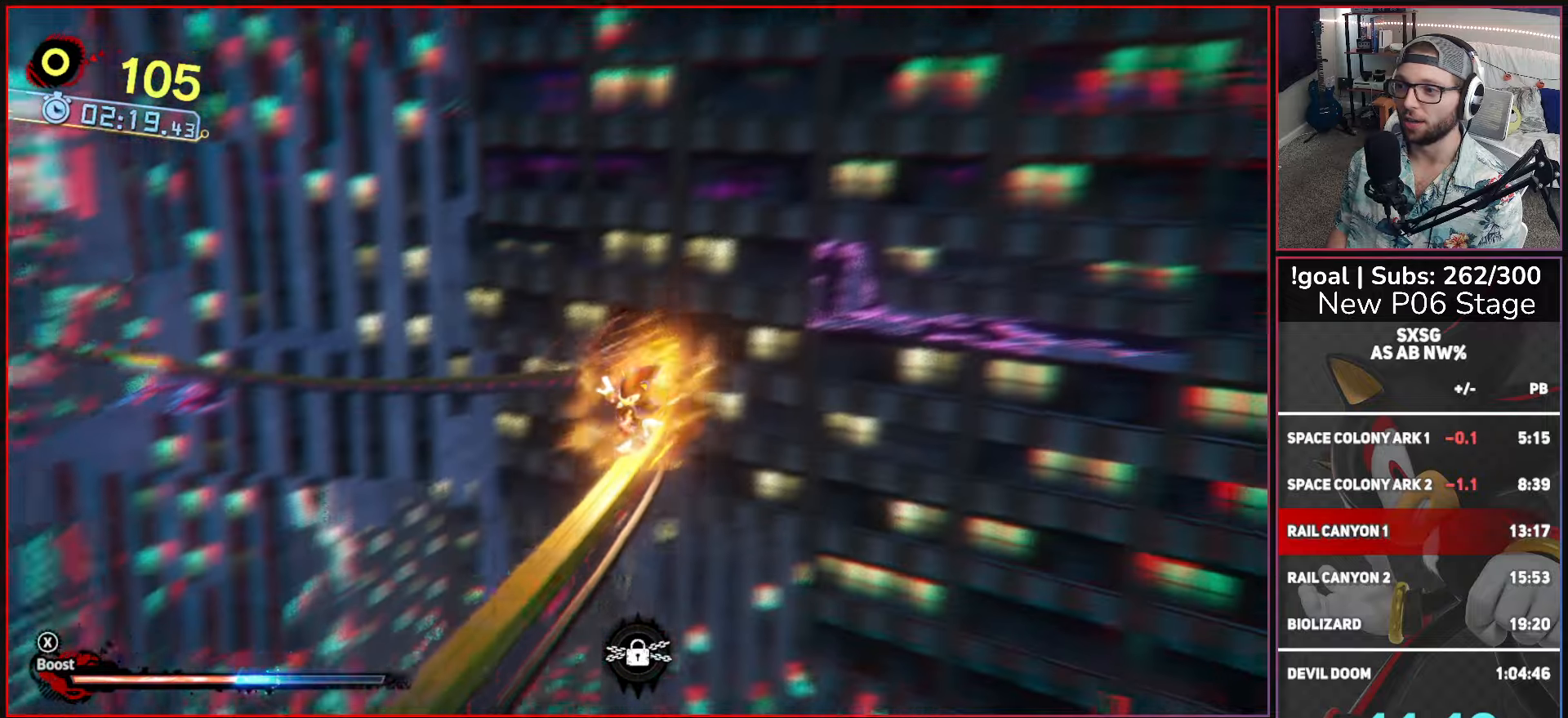
{"buttons": ["X"], "left_stick": "center", "right_stick": "center", "events": []}
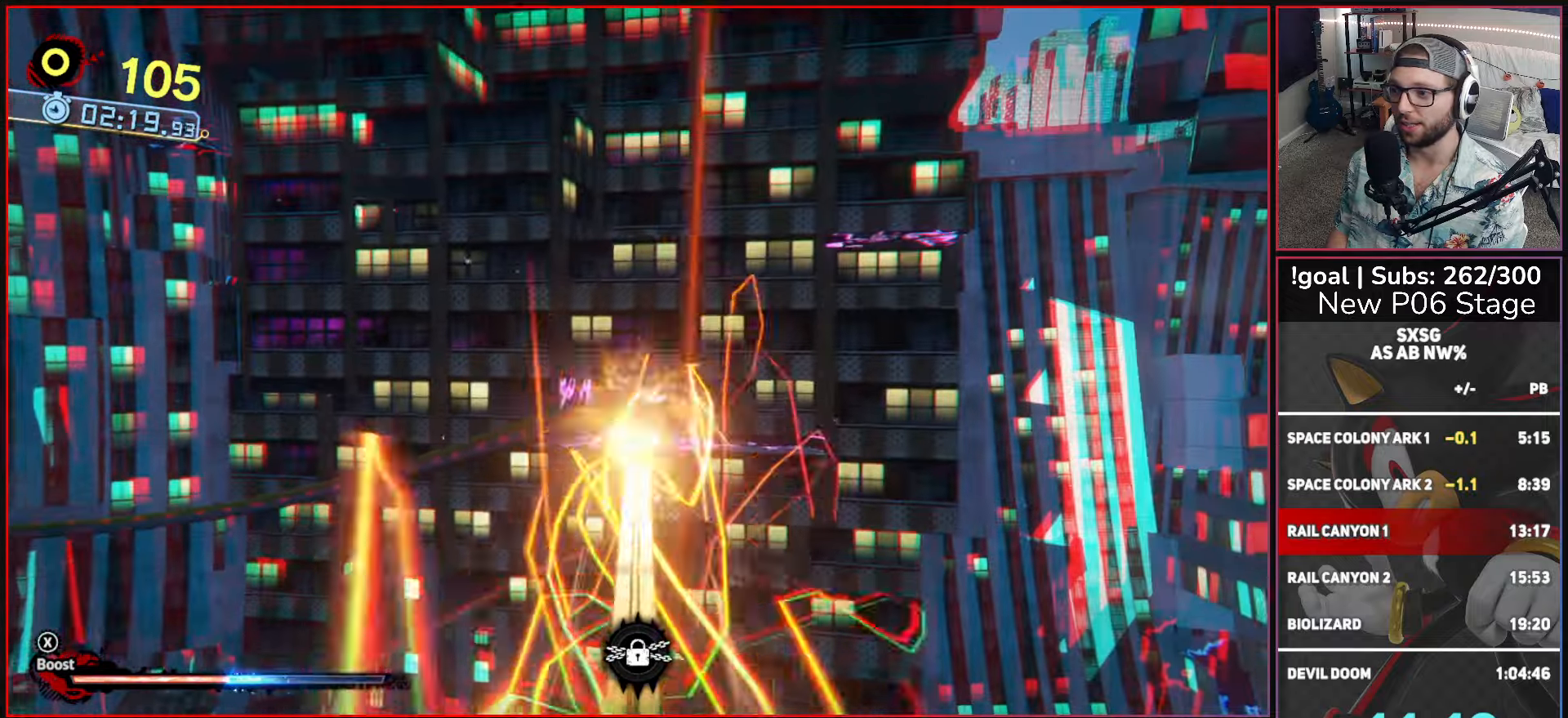
{"buttons": [], "left_stick": "center", "right_stick": "center", "events": [[450, "X", "up"]]}
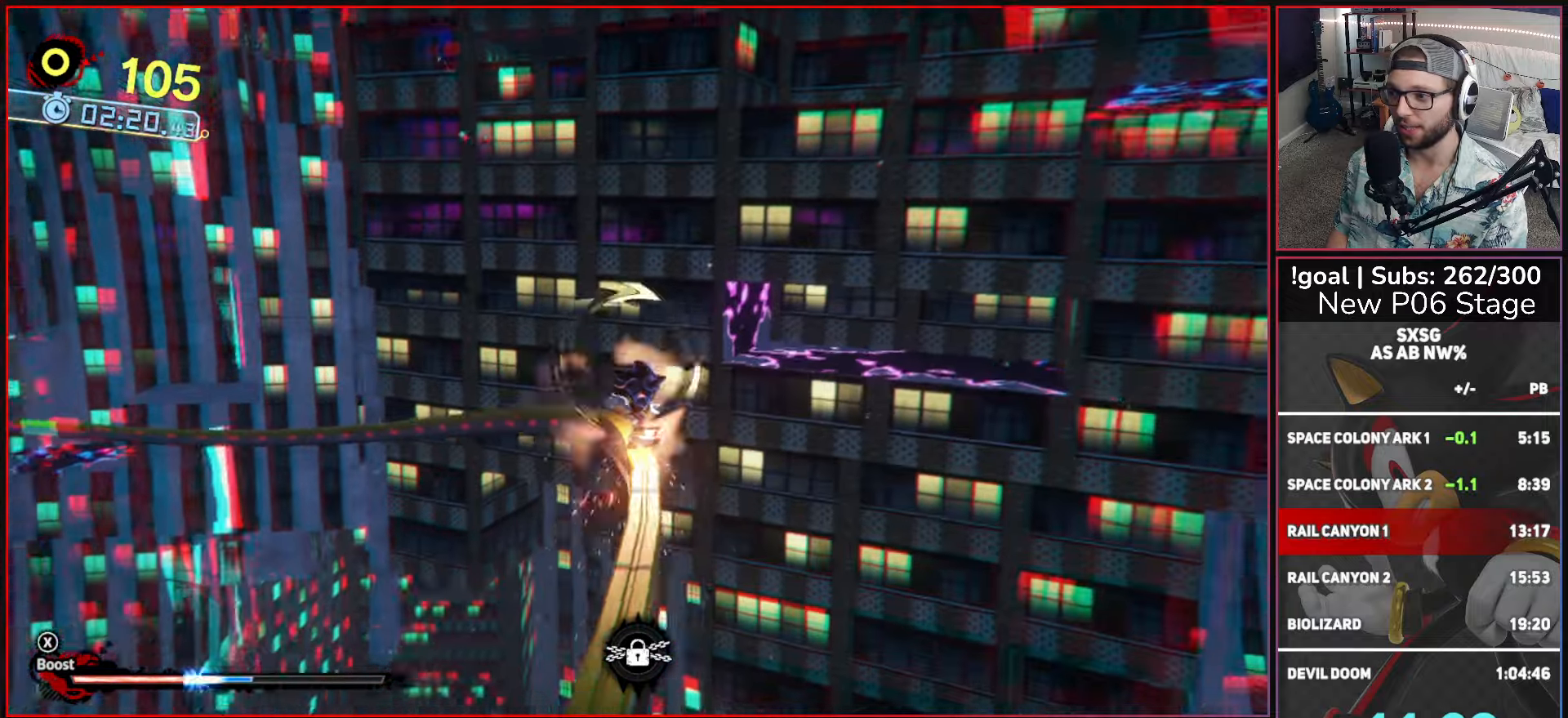
{"buttons": ["X"], "left_stick": "center", "right_stick": "center", "events": [[33, "X", "down"]]}
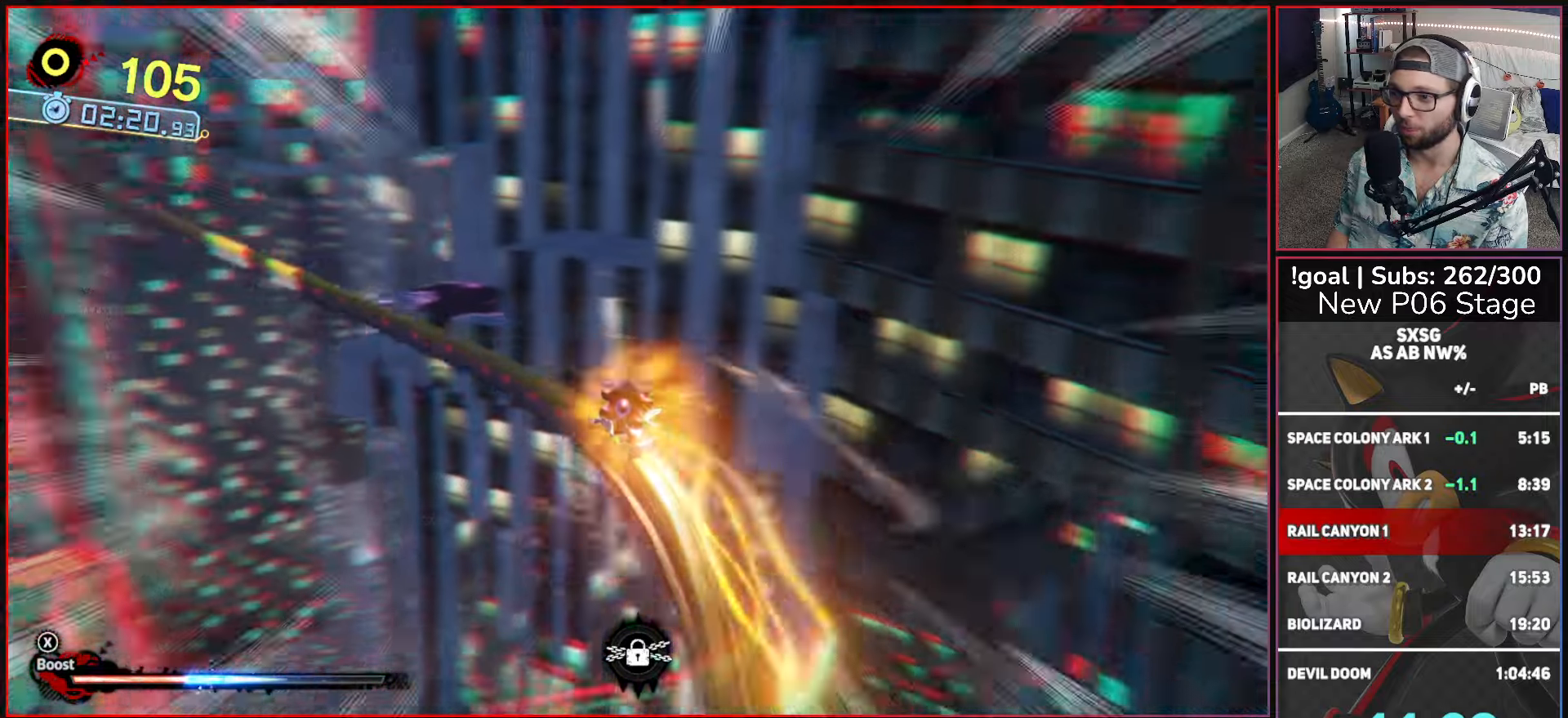
{"buttons": ["X"], "left_stick": "center", "right_stick": "center", "events": []}
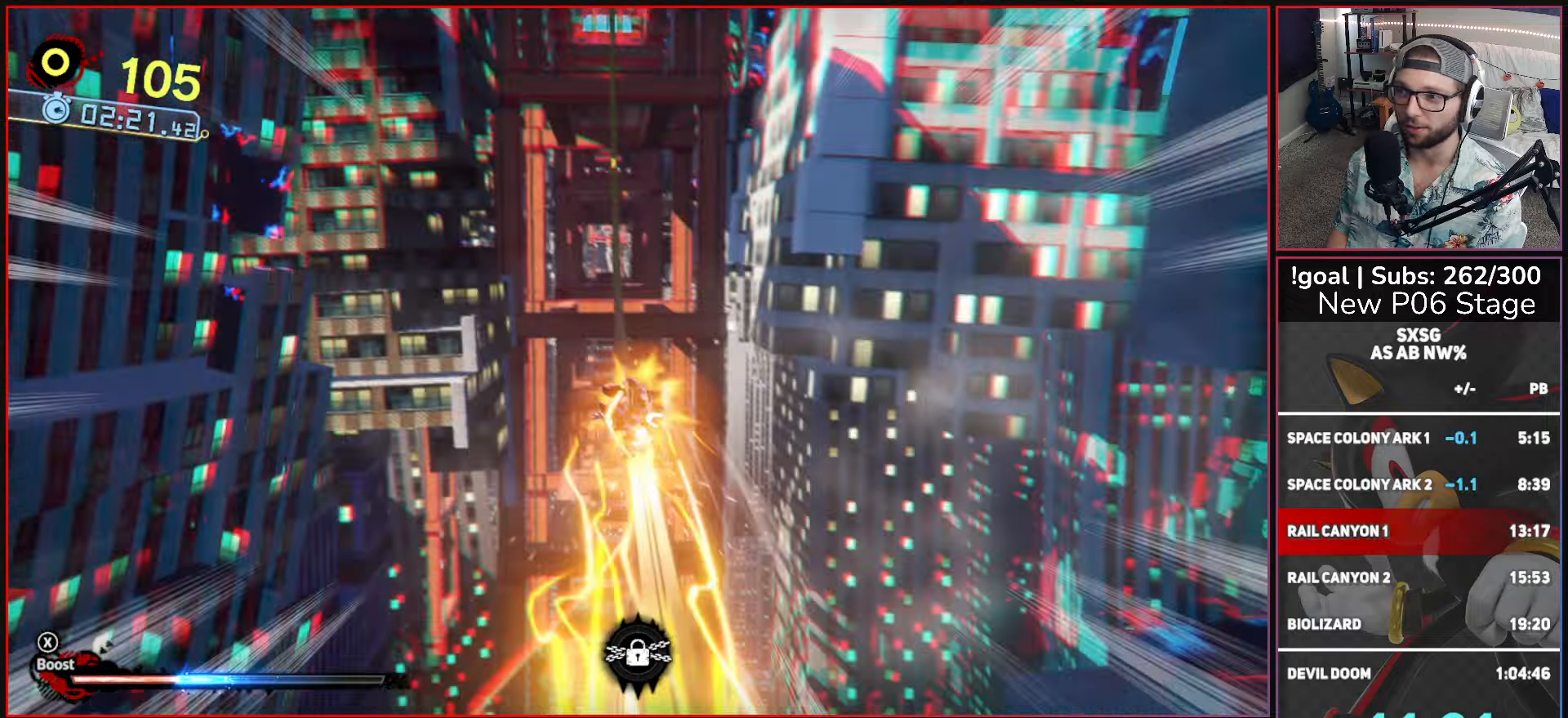
{"buttons": ["X"], "left_stick": "center", "right_stick": "center", "events": []}
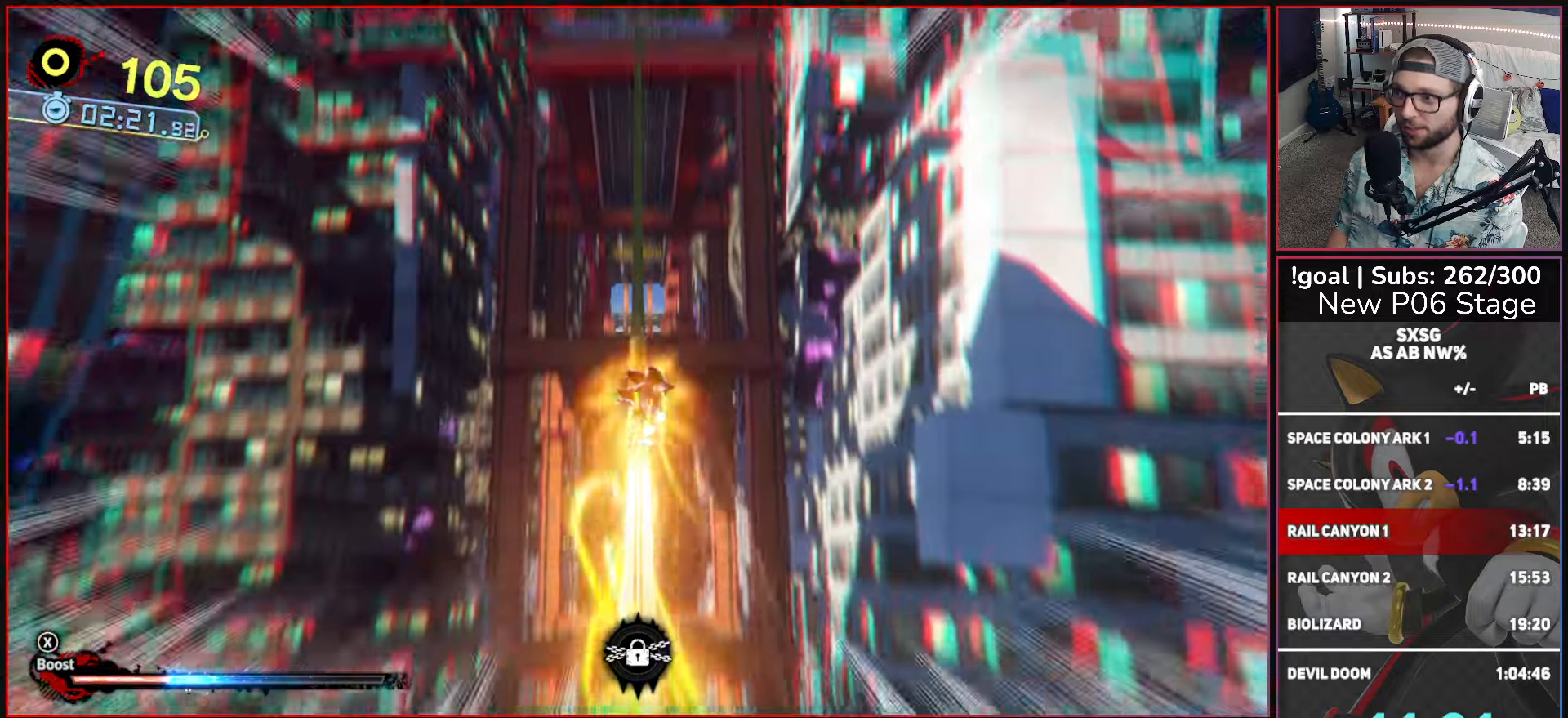
{"buttons": ["X"], "left_stick": "center", "right_stick": "center", "events": []}
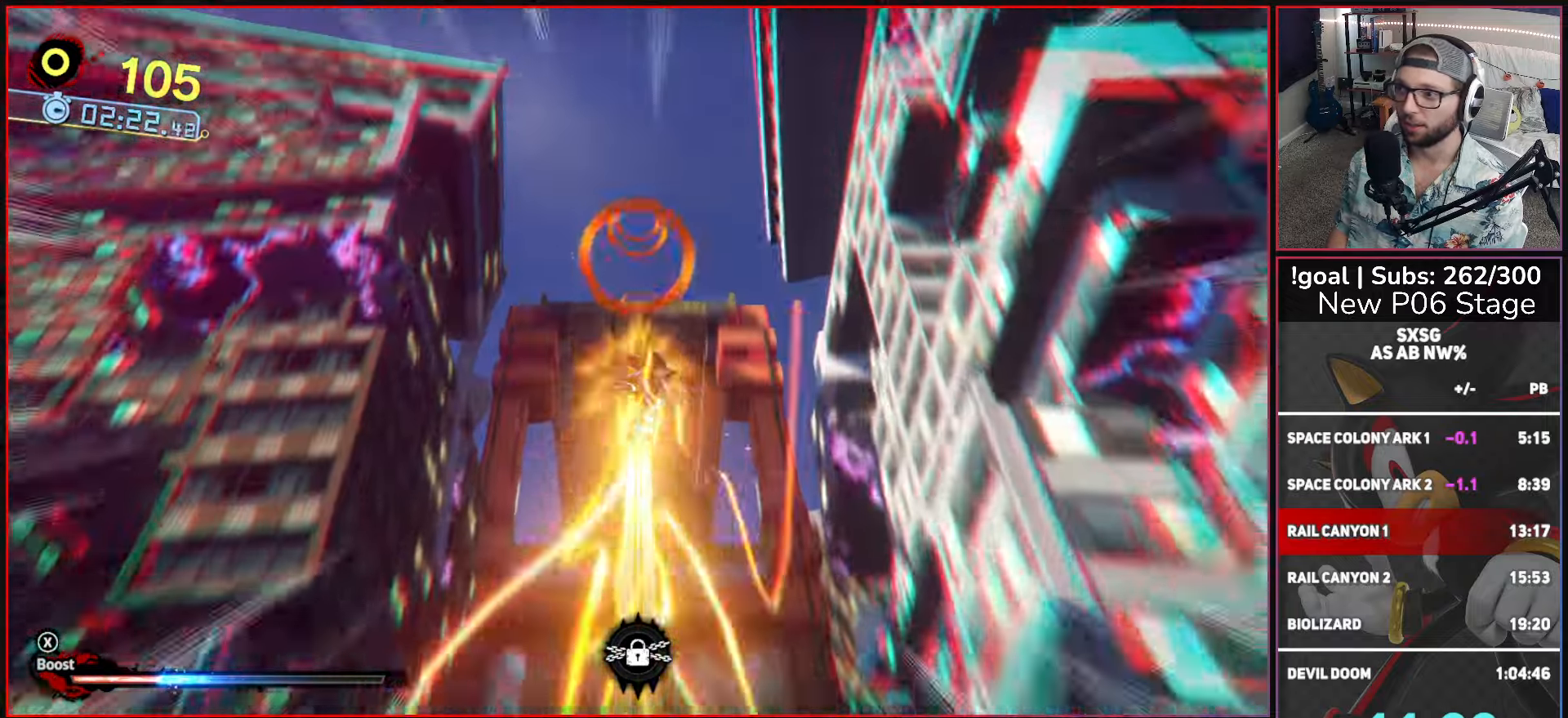
{"buttons": [], "left_stick": "up", "right_stick": "center", "events": [[233, "left_stick", "up"], [400, "X", "up"]]}
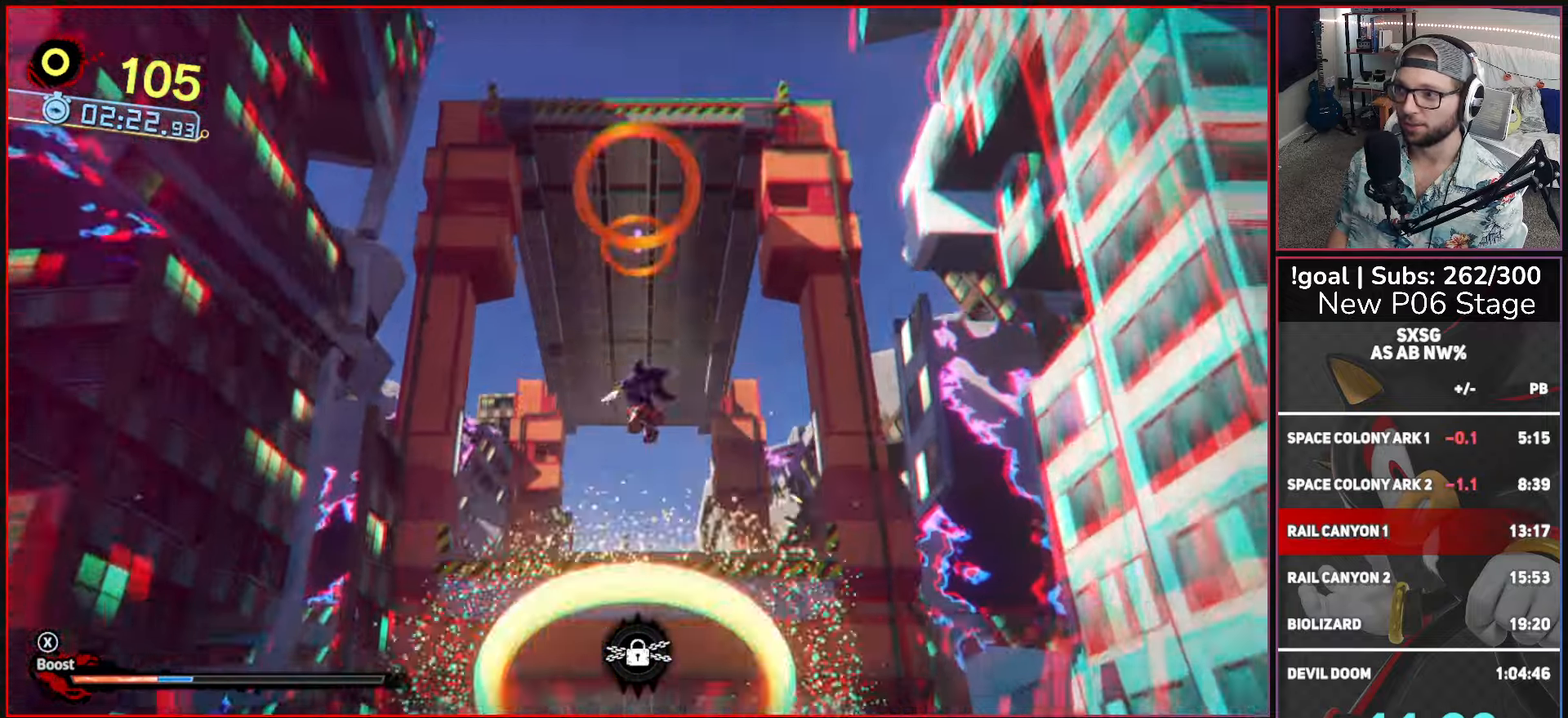
{"buttons": [], "left_stick": "up", "right_stick": "center", "events": []}
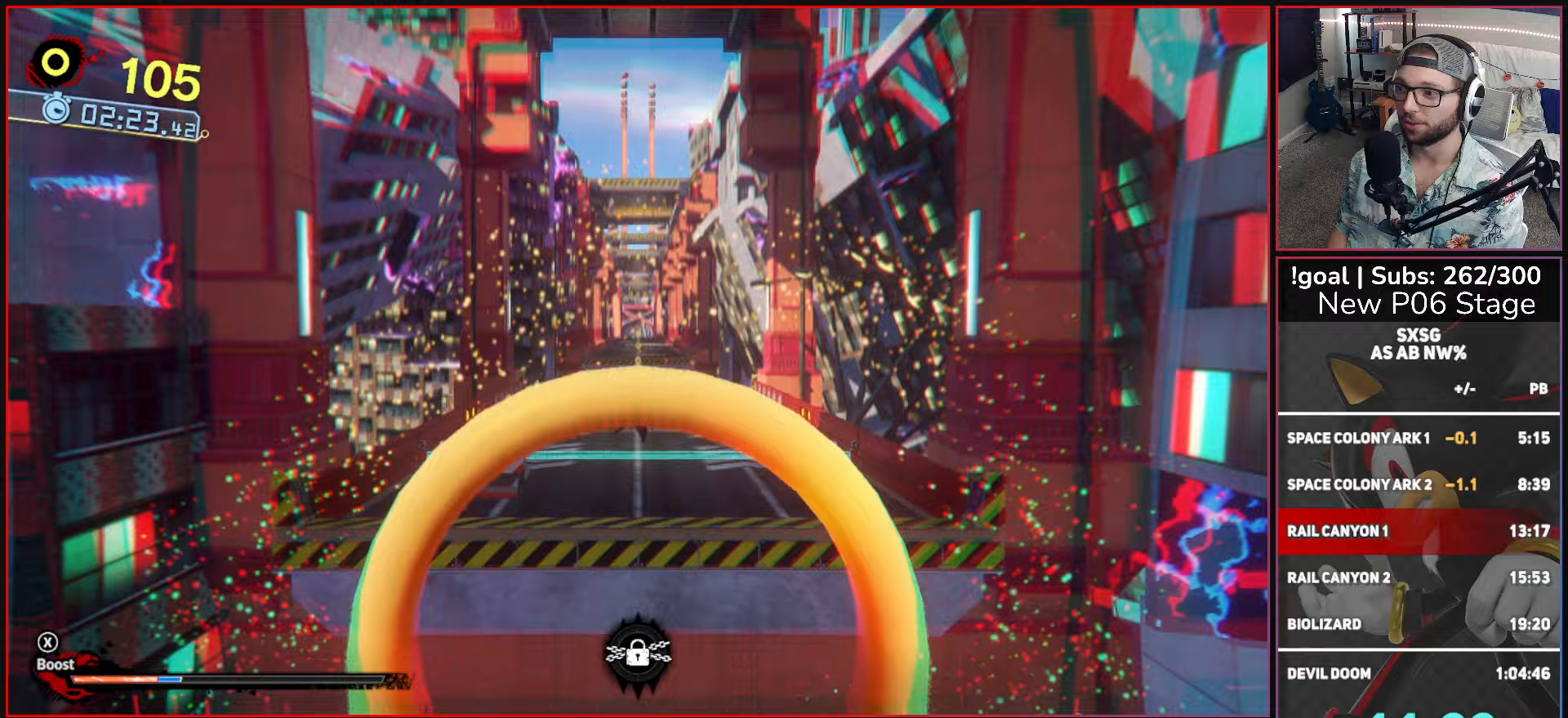
{"buttons": [], "left_stick": "up", "right_stick": "center", "events": [[350, "L2", "down"], [483, "L2", "up"]]}
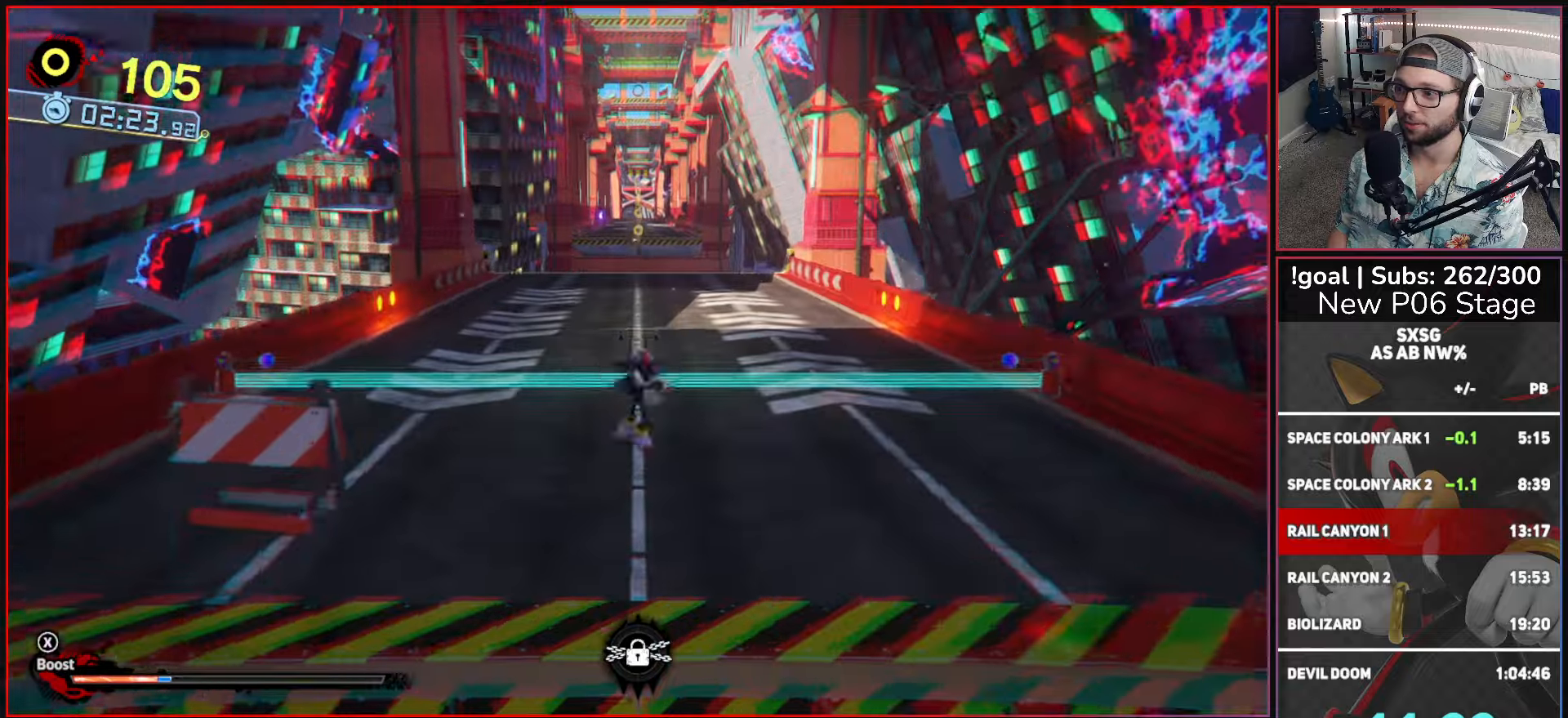
{"buttons": ["X"], "left_stick": "up", "right_stick": "center", "events": [[200, "X", "down"]]}
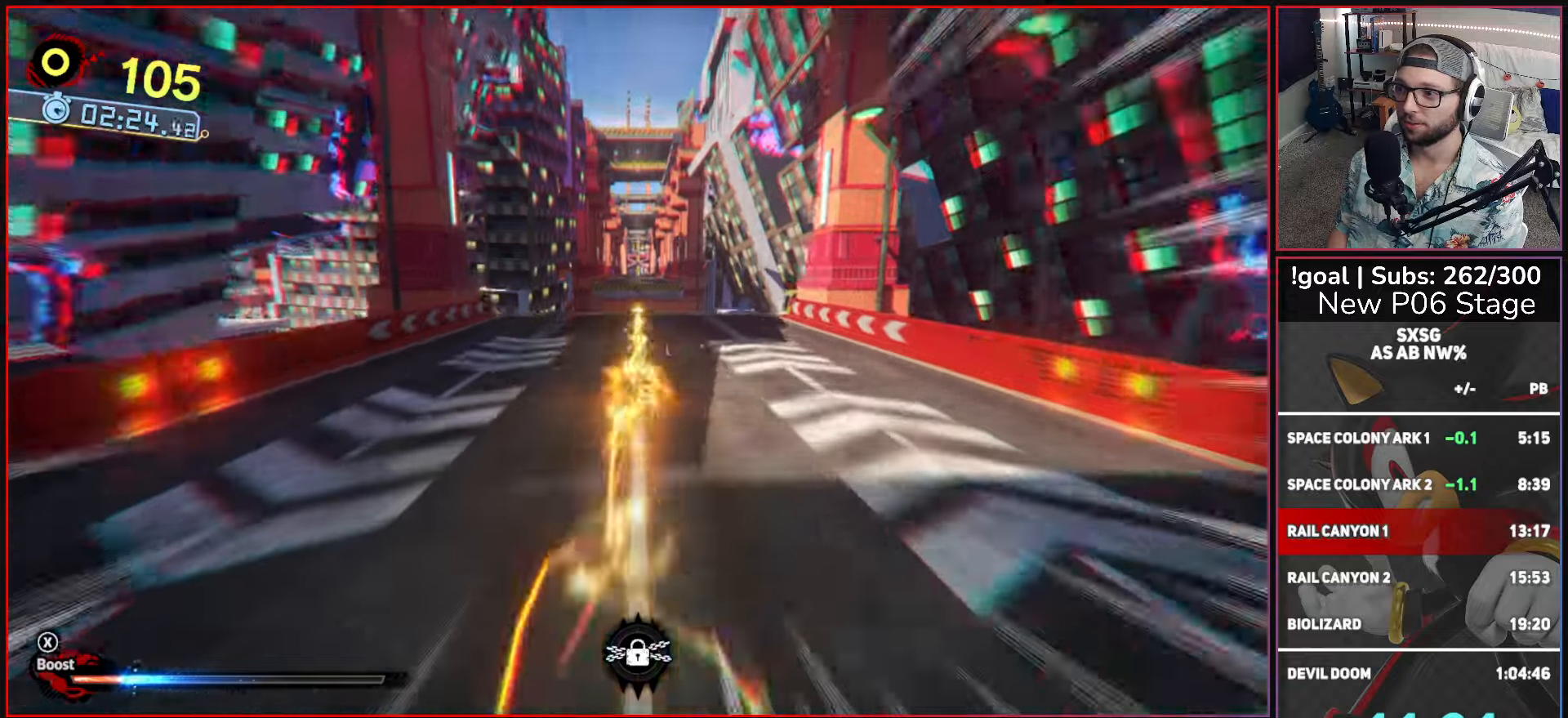
{"buttons": ["A"], "left_stick": "up", "right_stick": "center", "events": [[200, "A", "down"], [283, "A", "up"], [283, "X", "up"], [400, "A", "down"]]}
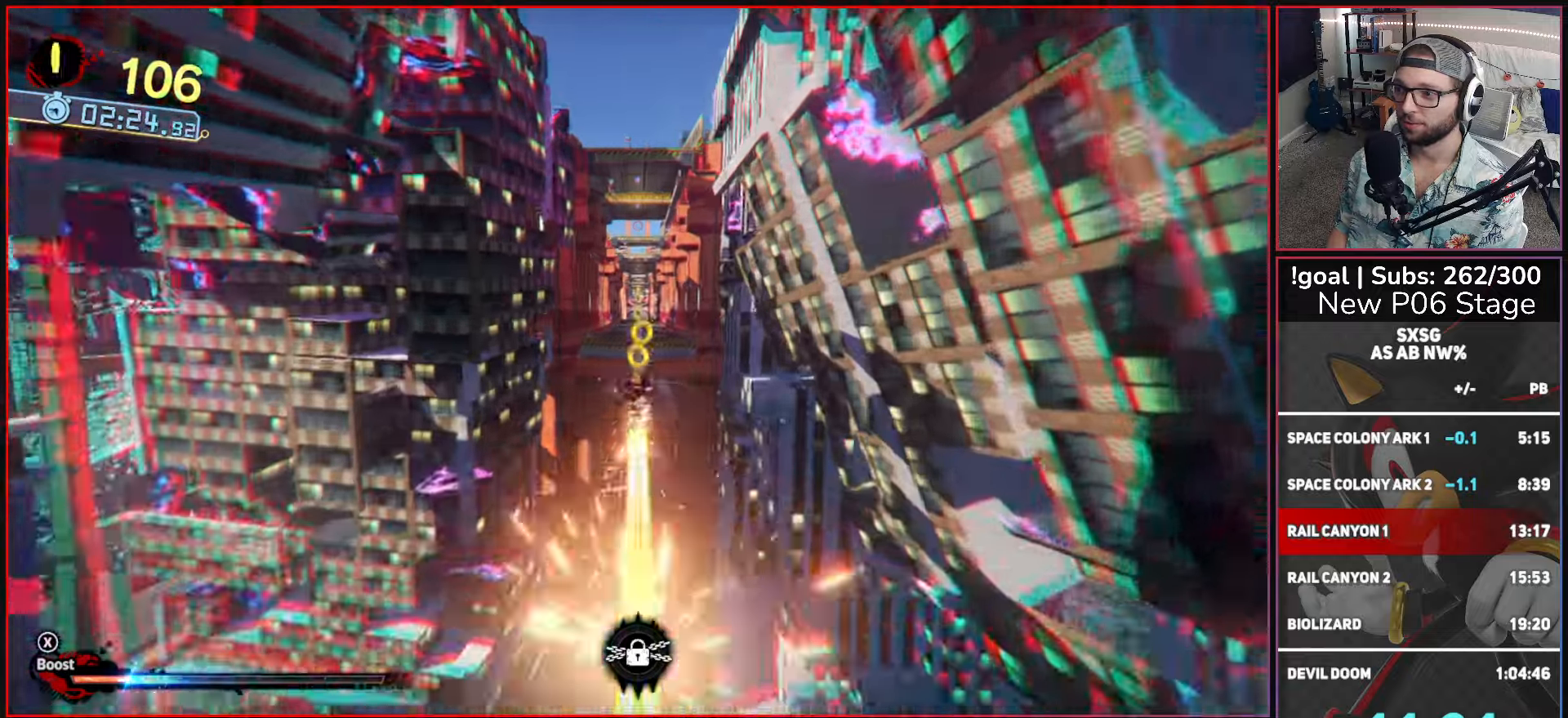
{"buttons": ["X"], "left_stick": "up", "right_stick": "center", "events": [[100, "A", "up"], [233, "X", "down"]]}
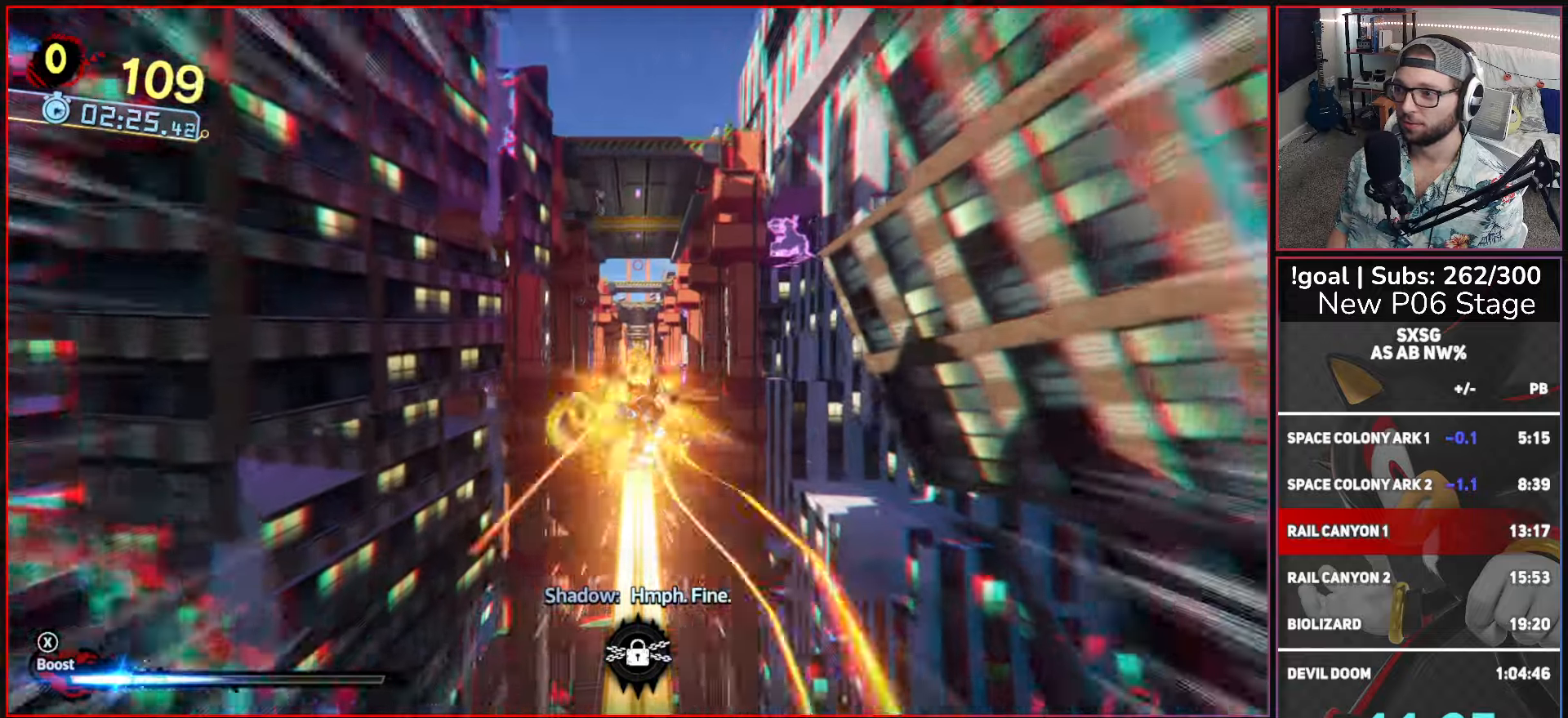
{"buttons": ["X"], "left_stick": "up", "right_stick": "center", "events": []}
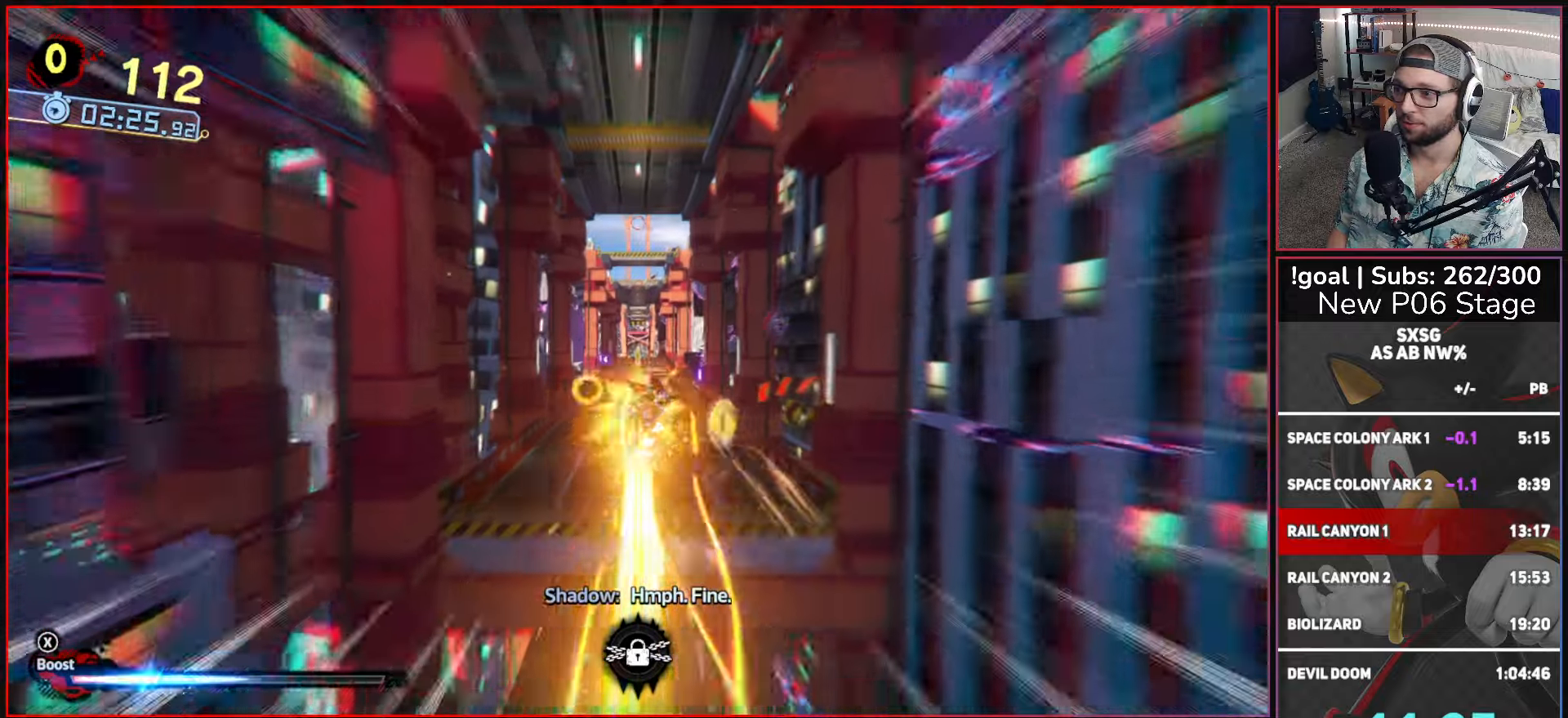
{"buttons": ["X"], "left_stick": "up", "right_stick": "center", "events": []}
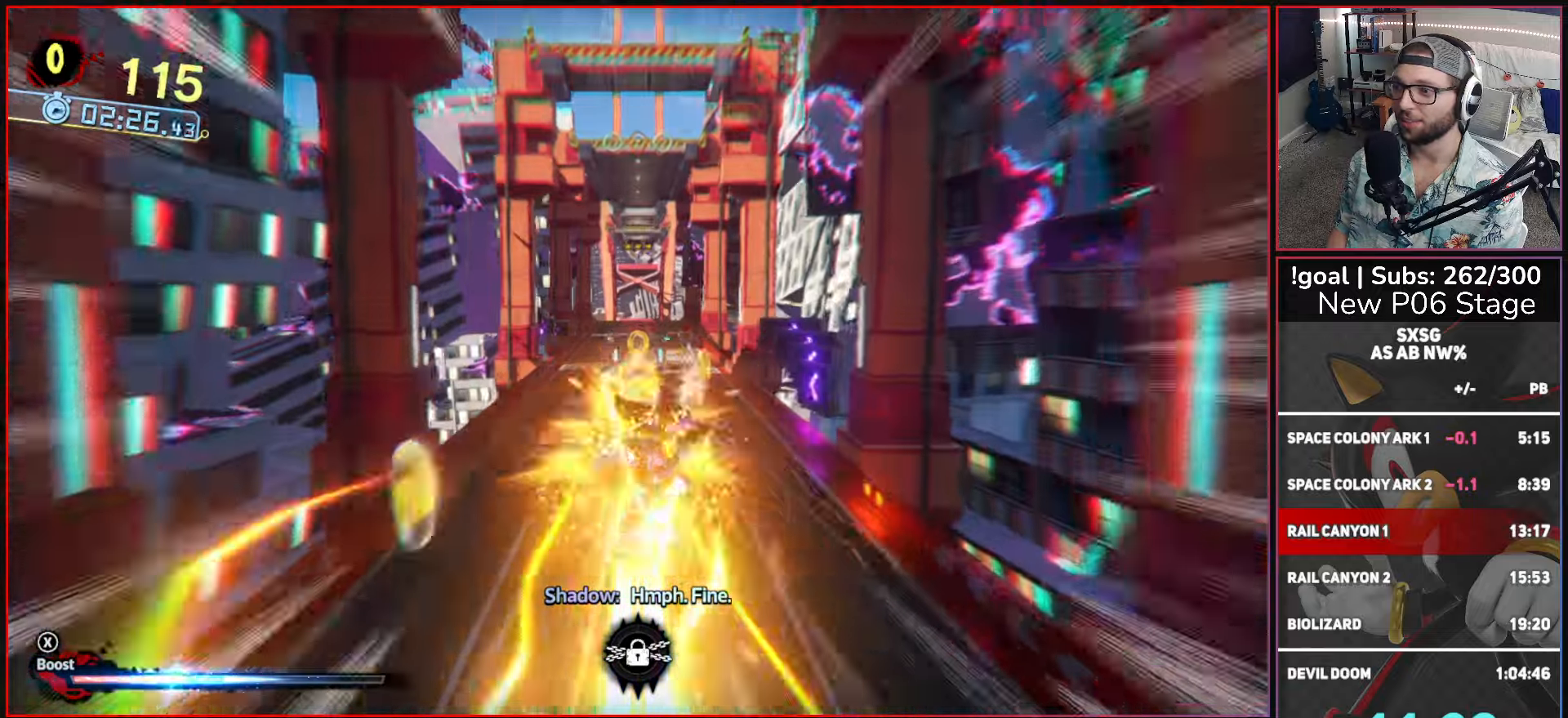
{"buttons": ["X"], "left_stick": "up", "right_stick": "center", "events": []}
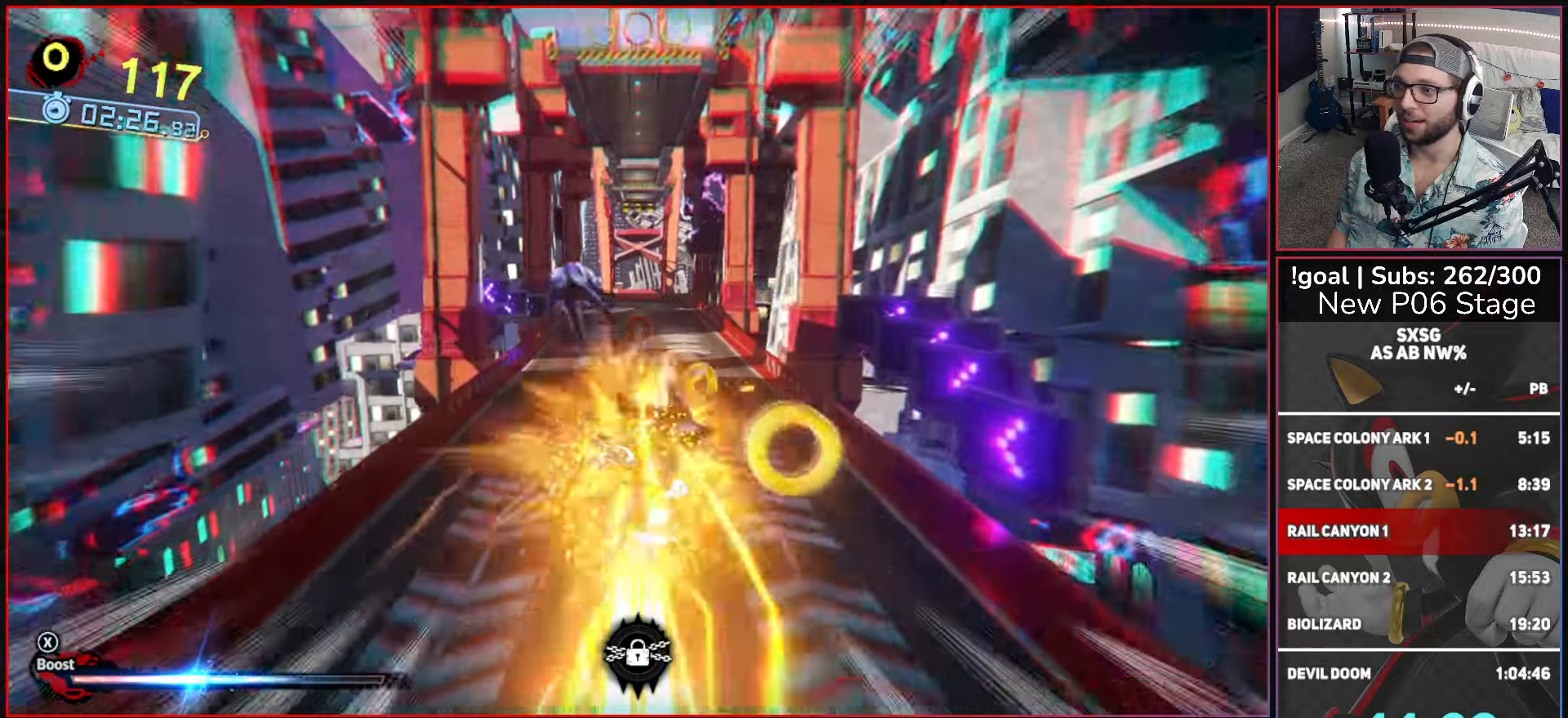
{"buttons": ["X"], "left_stick": "up", "right_stick": "center", "events": []}
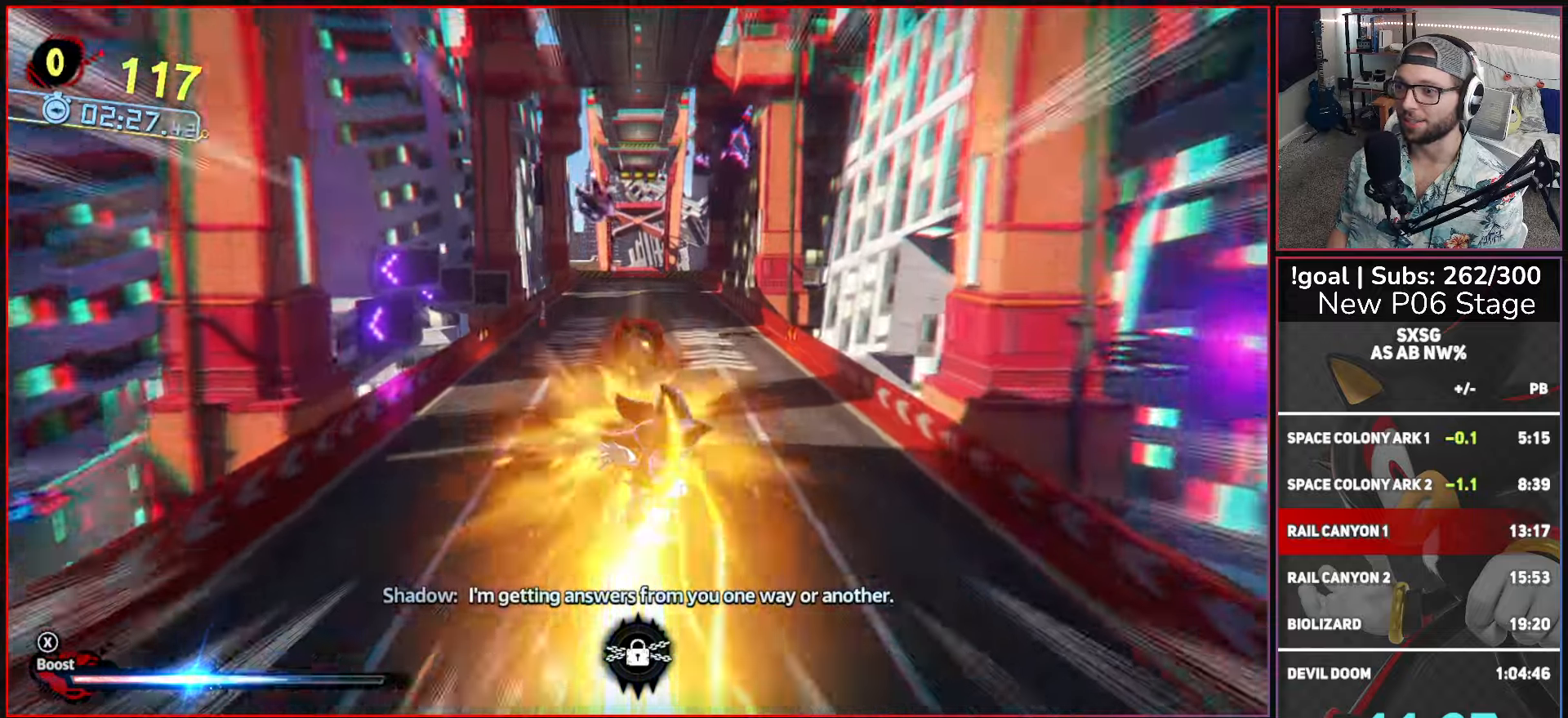
{"buttons": ["X"], "left_stick": "up", "right_stick": "center", "events": []}
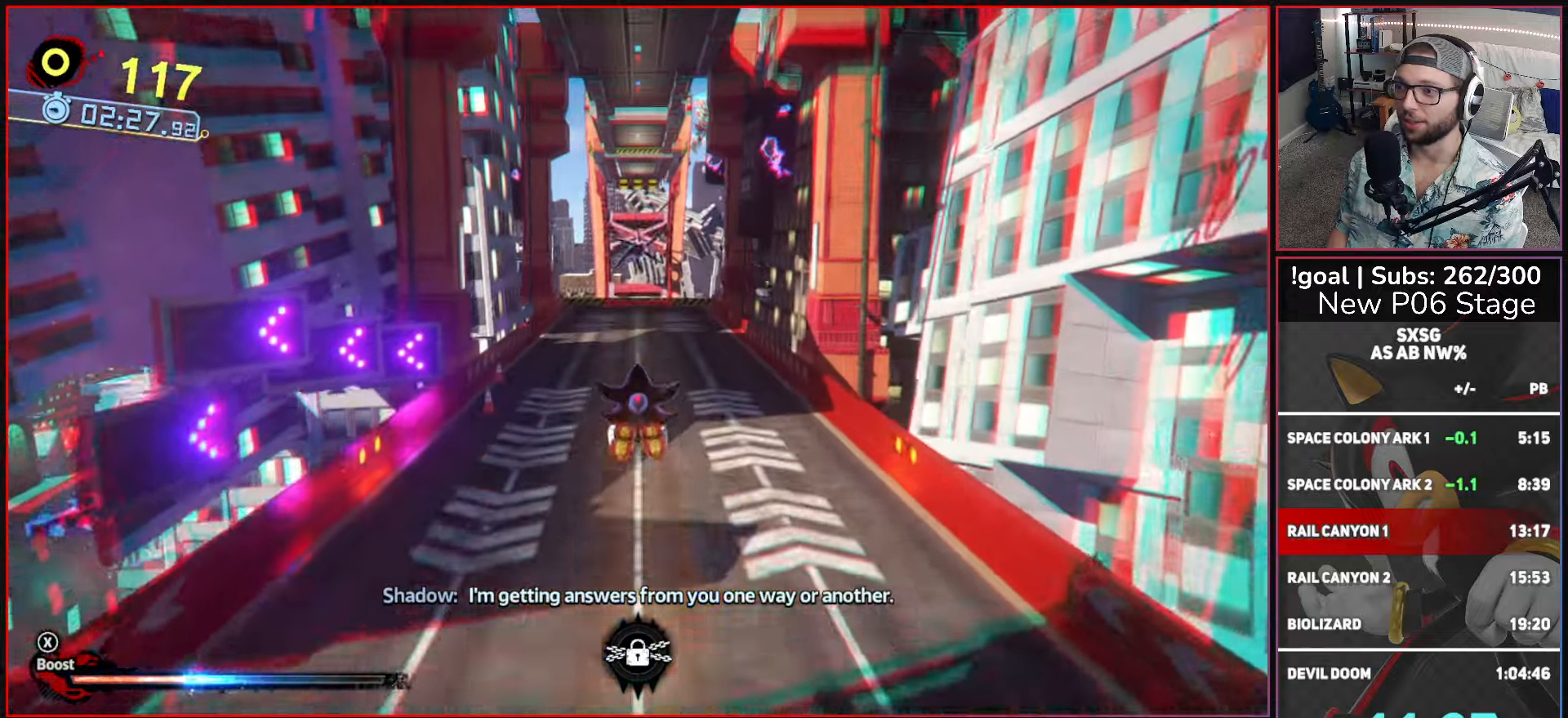
{"buttons": ["X"], "left_stick": "up", "right_stick": "center", "events": []}
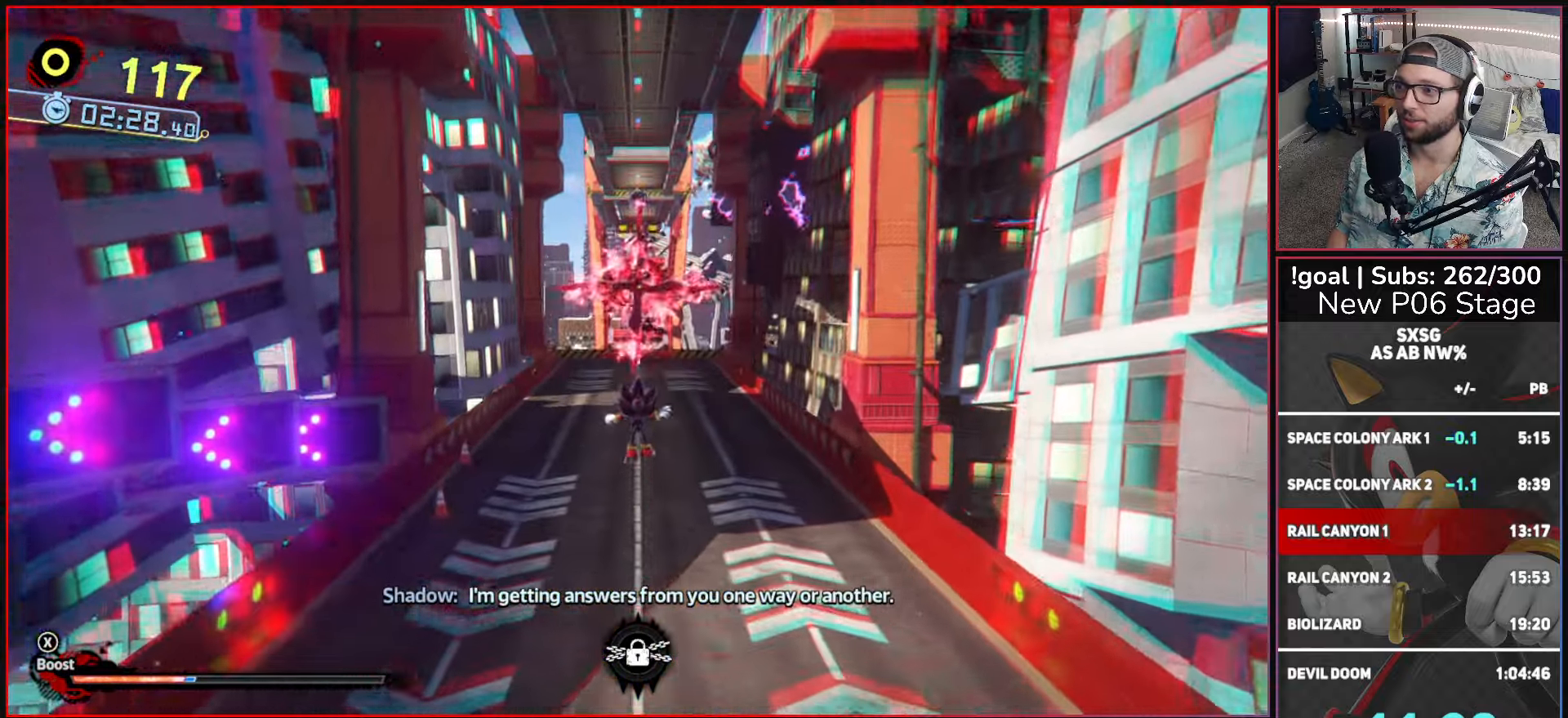
{"buttons": ["X"], "left_stick": "up", "right_stick": "center", "events": [[367, "X", "up"], [484, "X", "down"]]}